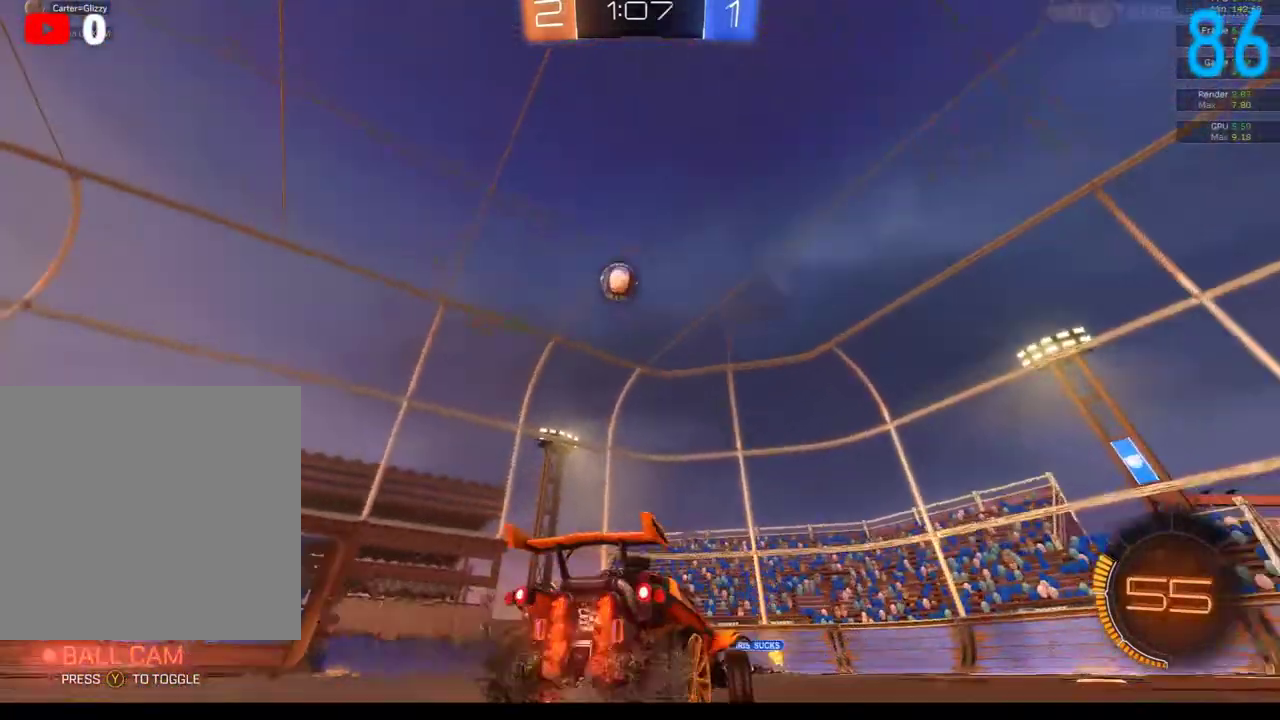
Gameplay with a controller (Xbox layout); each line is a JSON object with the inputs held at the frame after it. "events" lists button and stick changes between this image and that frame as [ms after this image, input, new state], when the widget could be followed in between. Not read: L1 R1.
{"buttons": ["R2"], "left_stick": "right", "right_stick": "center", "events": [[217, "left_stick", "right"]]}
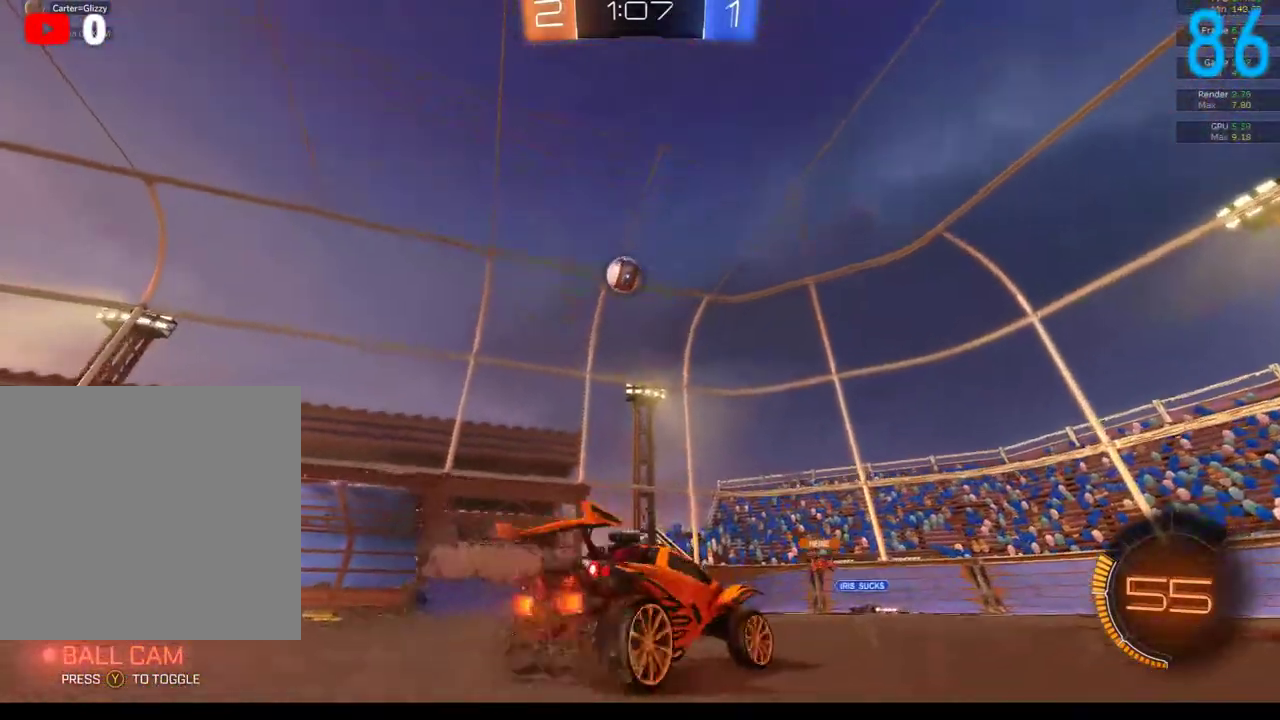
{"buttons": [], "left_stick": "left", "right_stick": "center", "events": [[267, "left_stick", "center"], [350, "left_stick", "left"], [467, "R2", "up"]]}
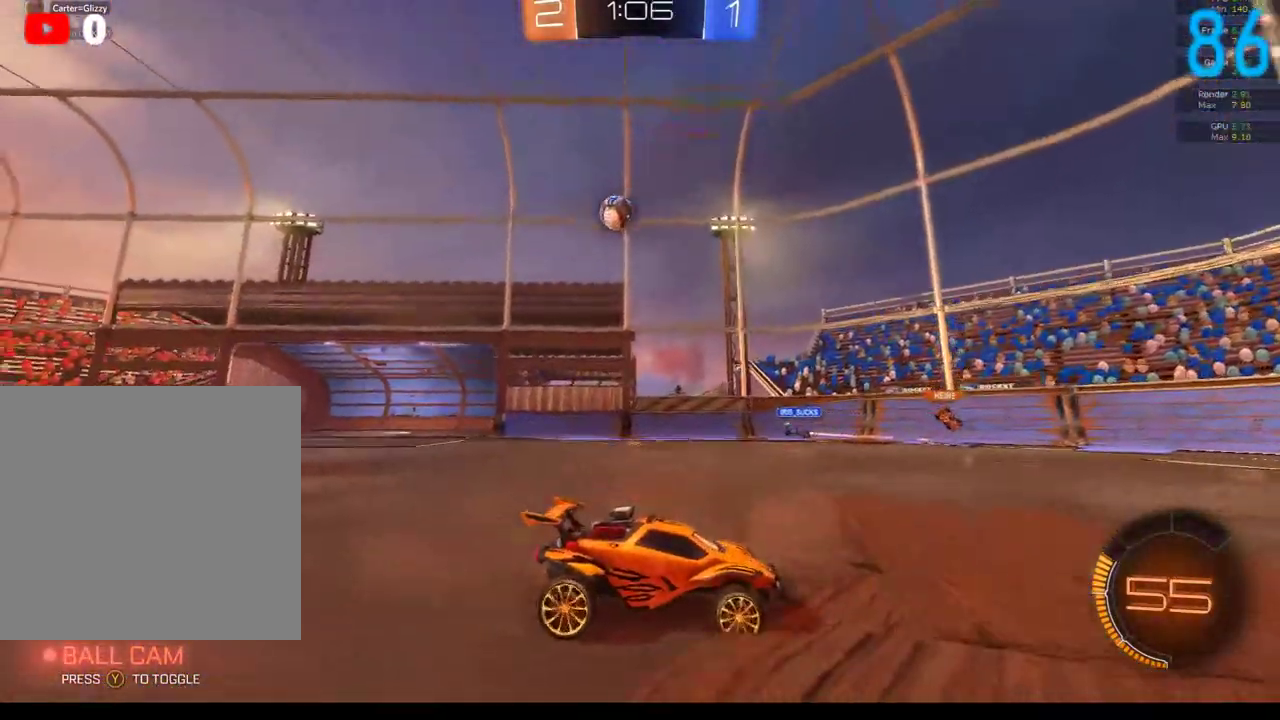
{"buttons": ["R2"], "left_stick": "right", "right_stick": "center", "events": [[133, "left_stick", "right"], [183, "R2", "down"]]}
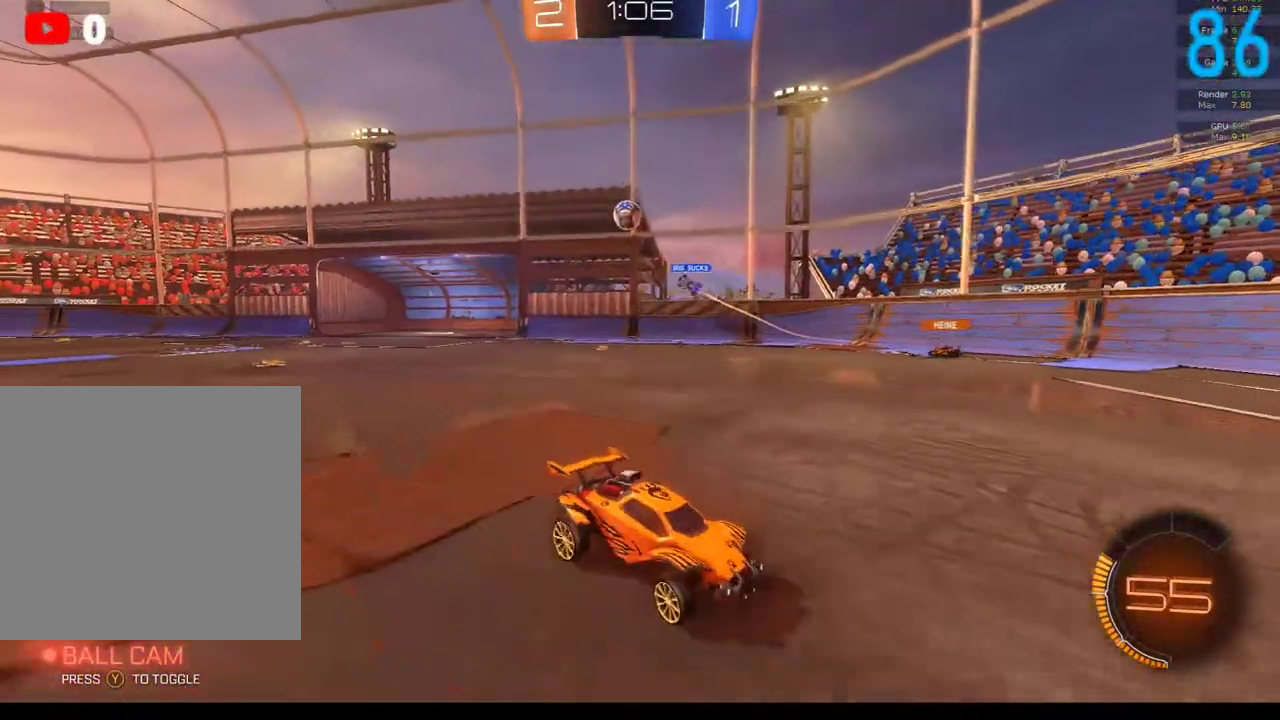
{"buttons": ["B", "R2"], "left_stick": "right", "right_stick": "center", "events": [[417, "B", "down"]]}
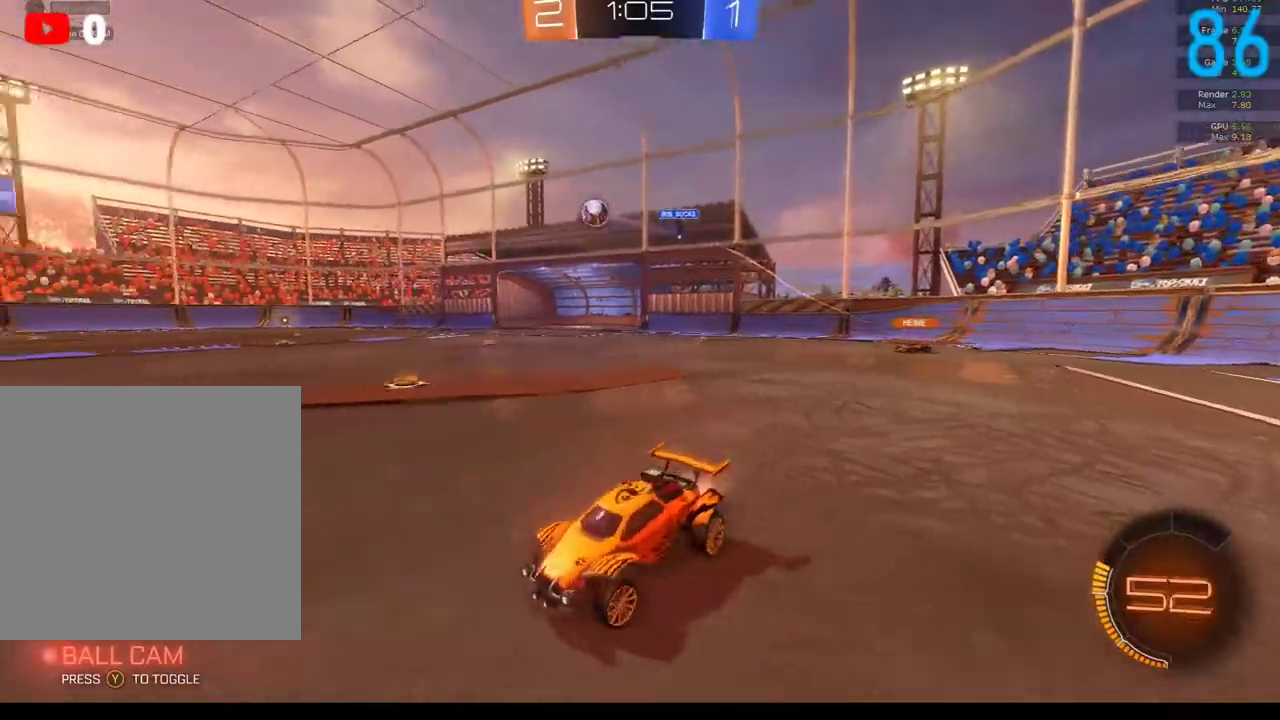
{"buttons": ["A", "B", "R2"], "left_stick": "up-right", "right_stick": "center", "events": [[283, "left_stick", "up-right"], [467, "A", "down"]]}
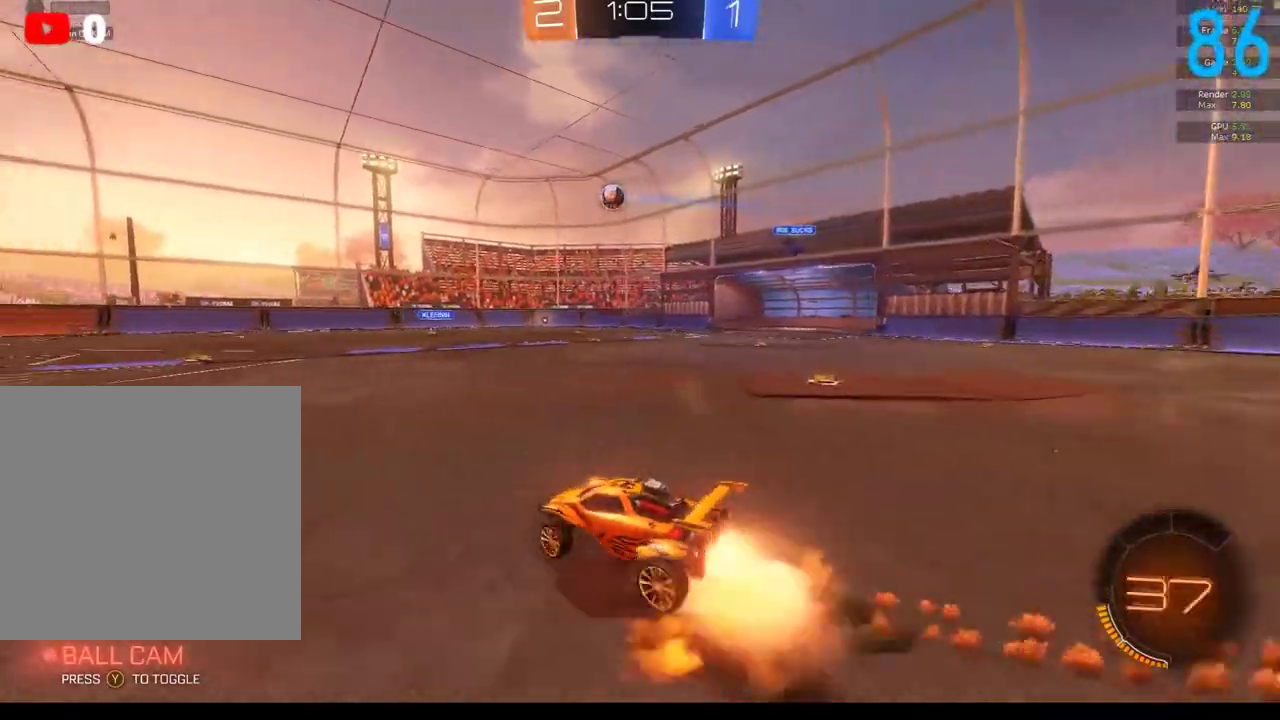
{"buttons": [], "left_stick": "left", "right_stick": "center", "events": [[50, "A", "up"], [83, "left_stick", "left"], [133, "A", "down"], [200, "left_stick", "down-left"], [250, "A", "up"], [250, "B", "up"], [250, "R2", "up"], [267, "left_stick", "left"]]}
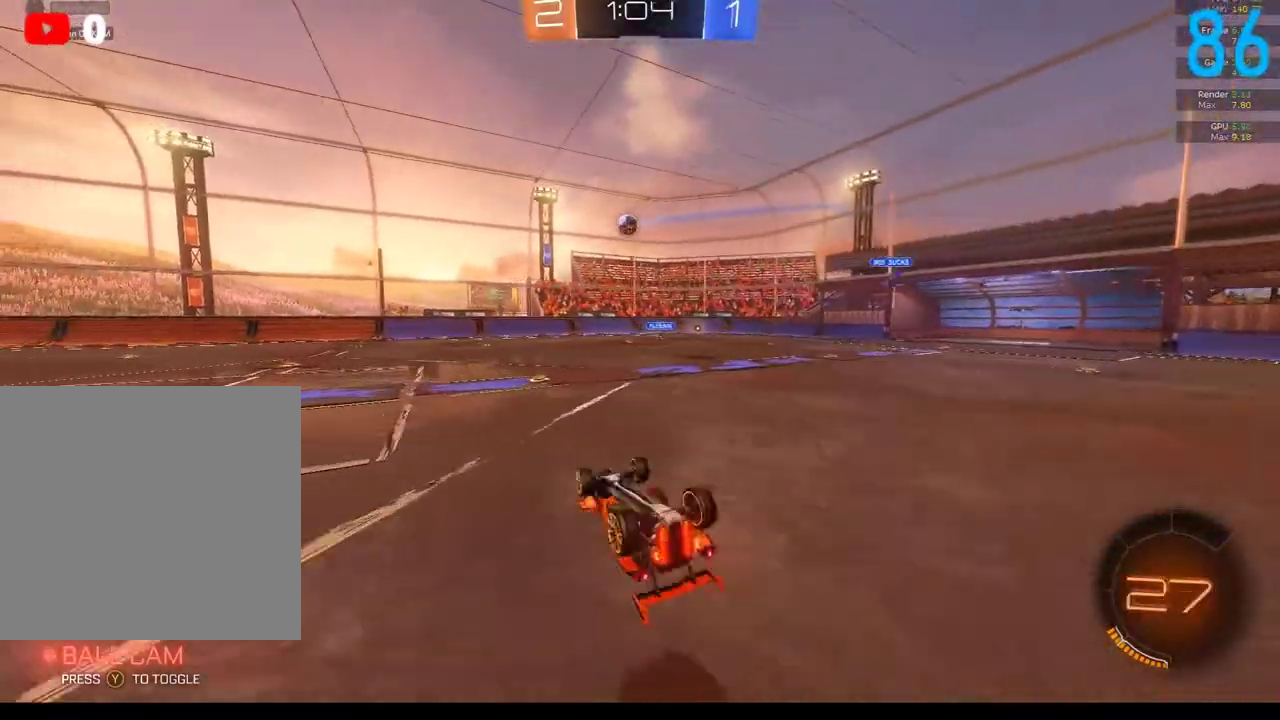
{"buttons": ["R2"], "left_stick": "down-left", "right_stick": "center", "events": [[50, "R2", "down"], [100, "Y", "down"], [183, "Y", "up"], [233, "left_stick", "down-left"]]}
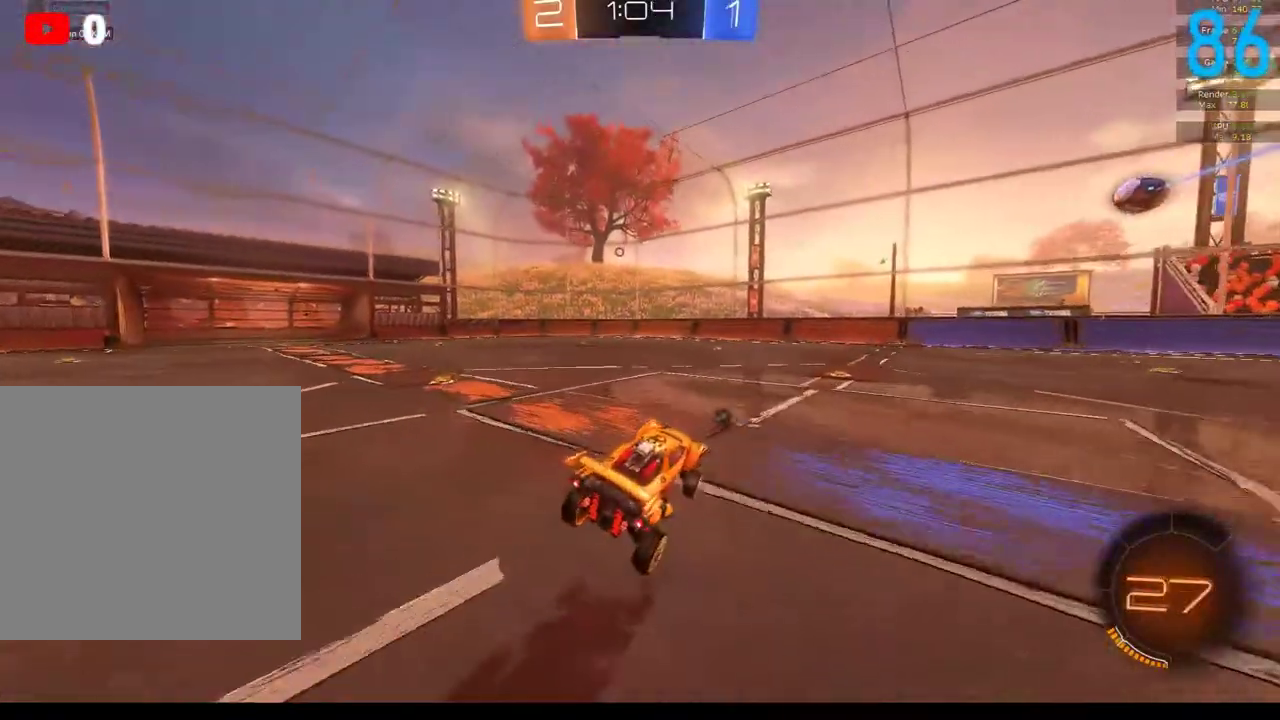
{"buttons": ["R2"], "left_stick": "center", "right_stick": "center", "events": [[50, "left_stick", "center"]]}
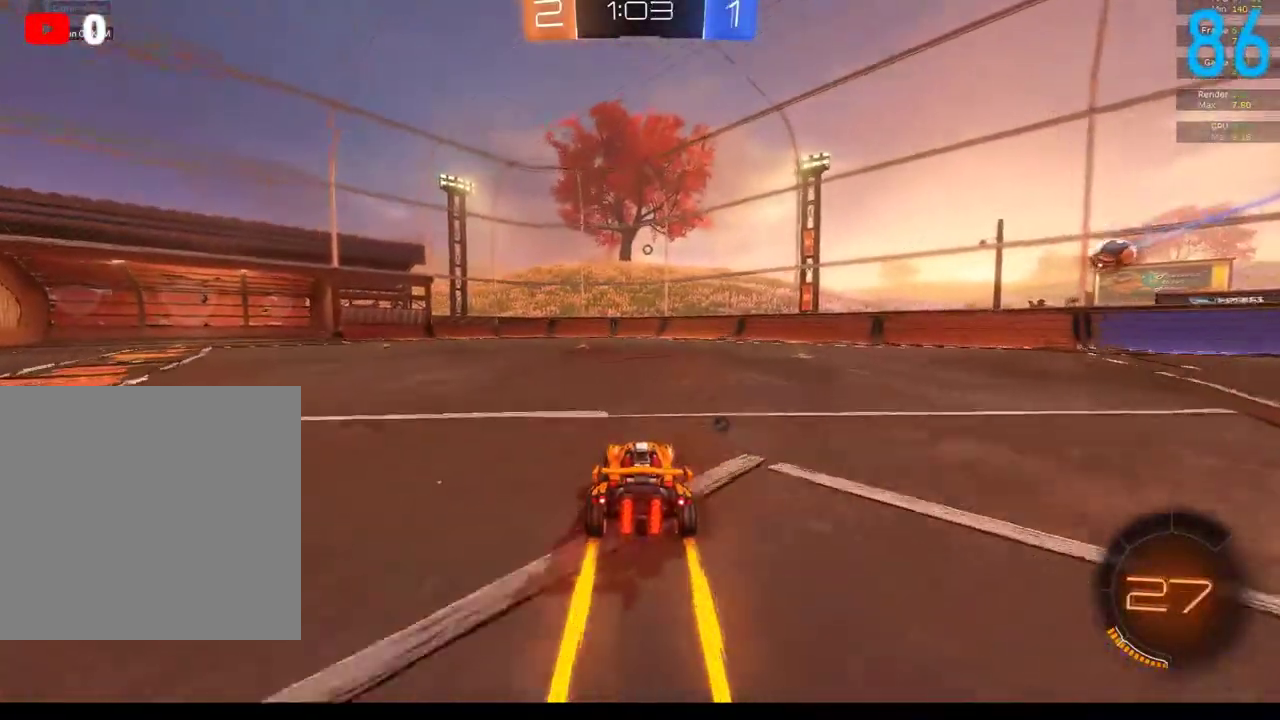
{"buttons": ["R2"], "left_stick": "center", "right_stick": "center", "events": [[167, "left_stick", "down-left"], [217, "Y", "down"], [267, "left_stick", "center"], [317, "Y", "up"]]}
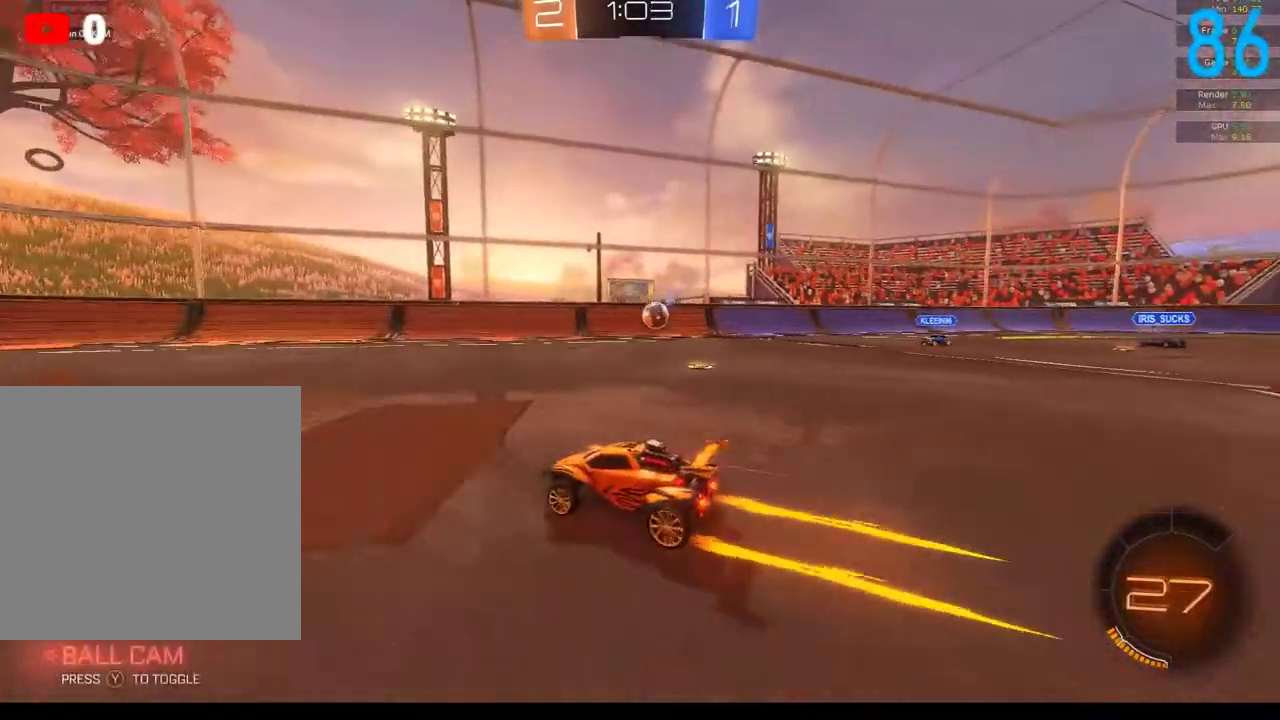
{"buttons": ["R2"], "left_stick": "down-left", "right_stick": "center", "events": [[267, "left_stick", "down-left"]]}
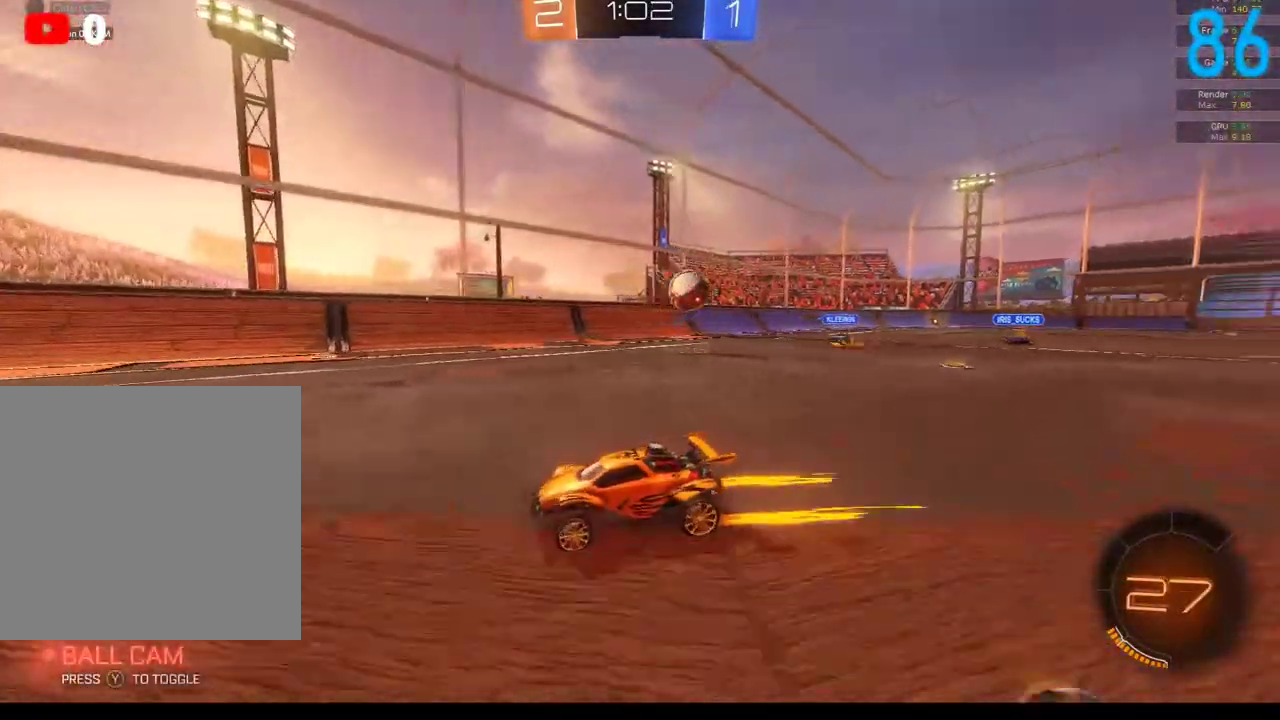
{"buttons": [], "left_stick": "left", "right_stick": "center", "events": [[17, "left_stick", "left"], [67, "left_stick", "center"], [433, "R2", "up"], [500, "left_stick", "left"]]}
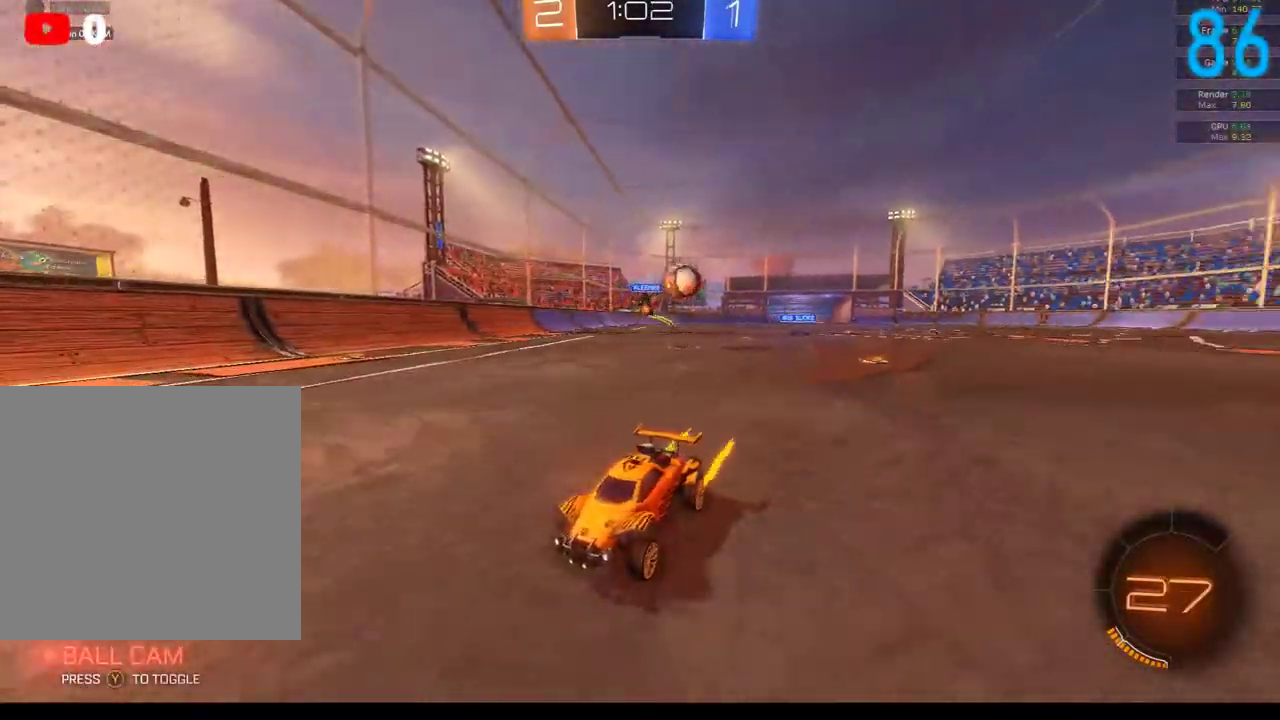
{"buttons": ["L2"], "left_stick": "left", "right_stick": "center", "events": [[83, "R2", "down"], [467, "L2", "down"], [467, "R2", "up"]]}
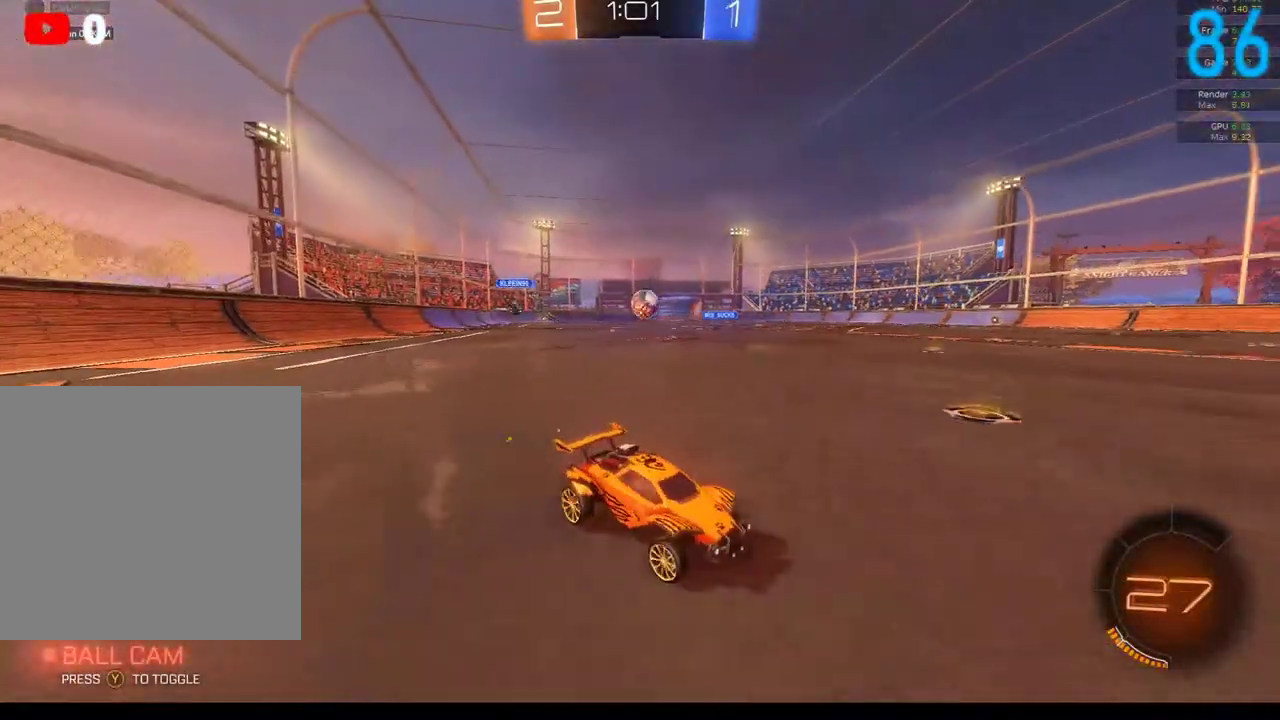
{"buttons": ["R2"], "left_stick": "left", "right_stick": "center", "events": [[50, "R2", "down"], [233, "L2", "up"]]}
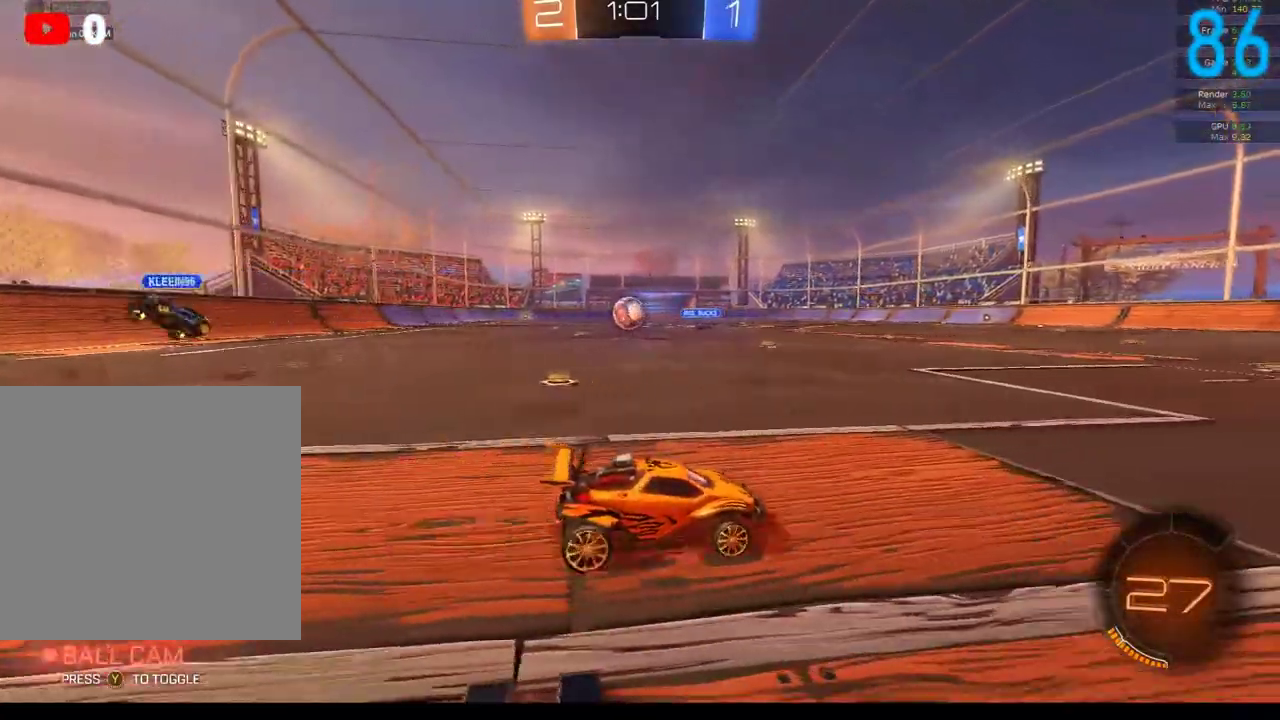
{"buttons": ["B", "R2"], "left_stick": "left", "right_stick": "center", "events": [[17, "B", "down"]]}
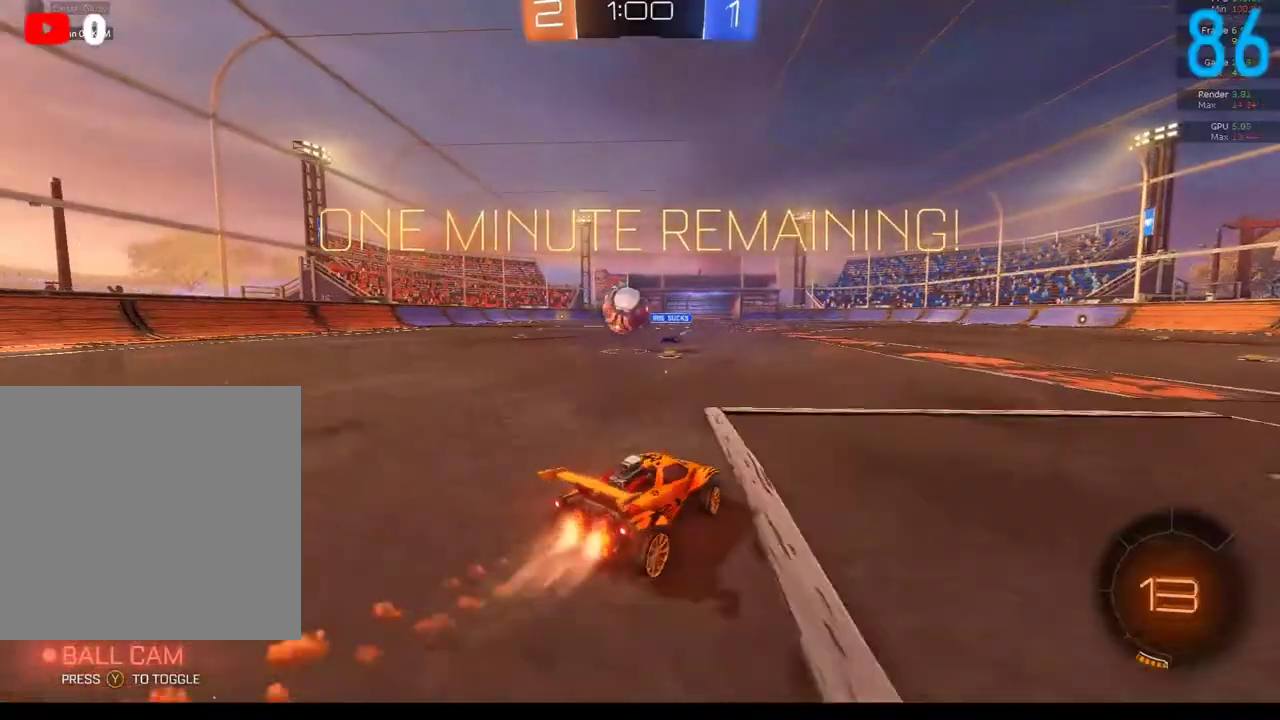
{"buttons": ["R2"], "left_stick": "up", "right_stick": "center", "events": [[133, "A", "down"], [167, "left_stick", "down-left"], [283, "A", "up"], [367, "A", "down"], [367, "left_stick", "up"], [483, "A", "up"], [500, "B", "up"]]}
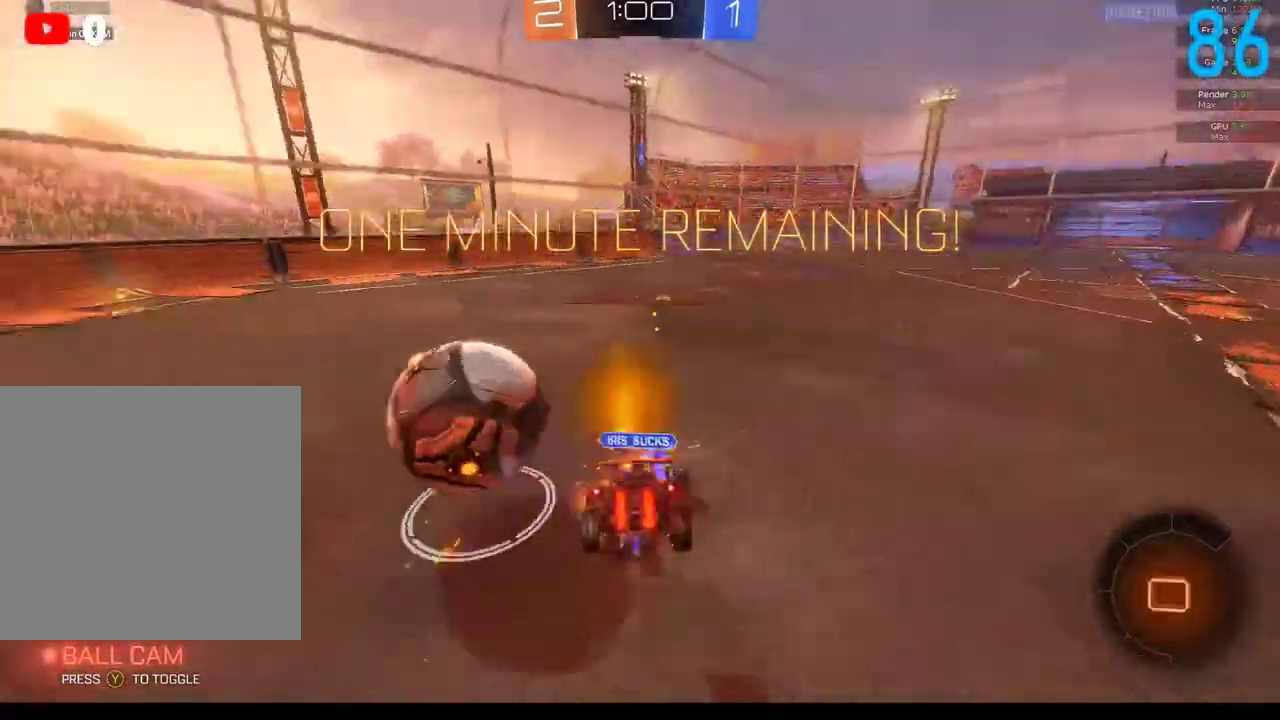
{"buttons": [], "left_stick": "up", "right_stick": "center", "events": [[83, "left_stick", "up-left"], [167, "left_stick", "down-left"], [233, "R2", "up"], [250, "left_stick", "down"], [300, "left_stick", "down-right"], [367, "left_stick", "up-right"], [417, "left_stick", "up"]]}
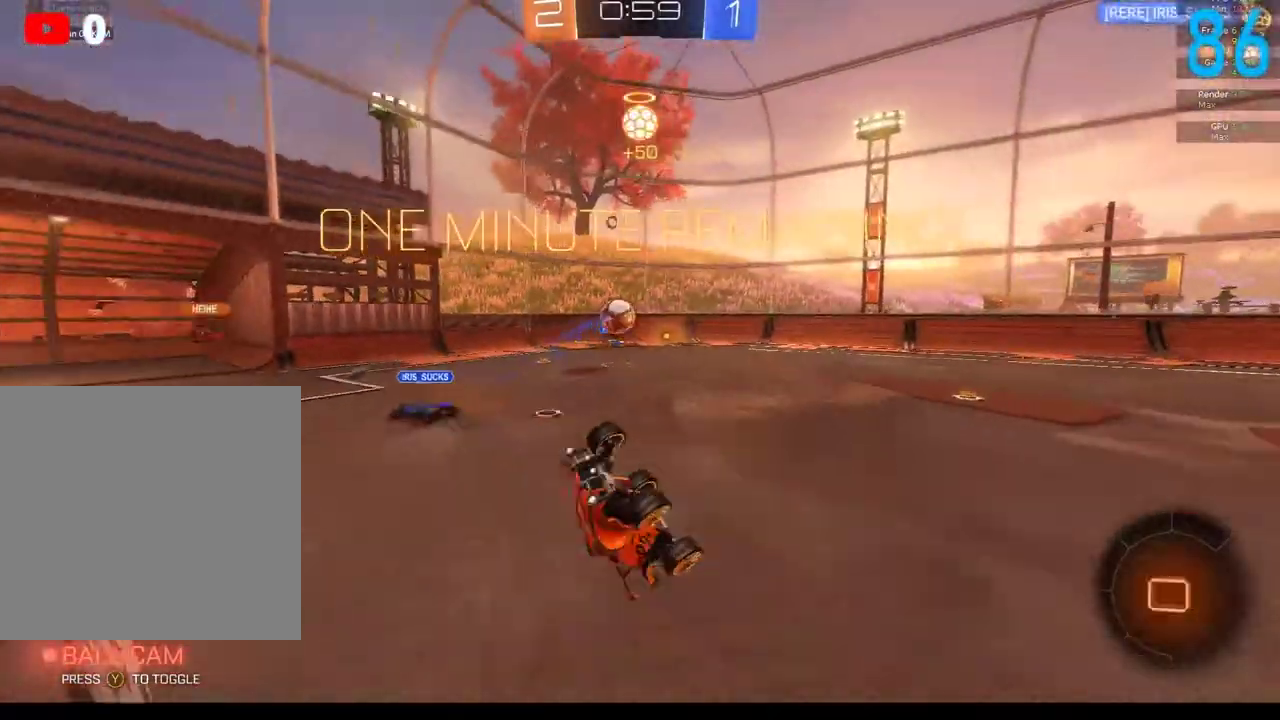
{"buttons": ["R2"], "left_stick": "right", "right_stick": "center", "events": [[50, "left_stick", "up-left"], [200, "left_stick", "center"], [283, "left_stick", "right"], [400, "R2", "down"]]}
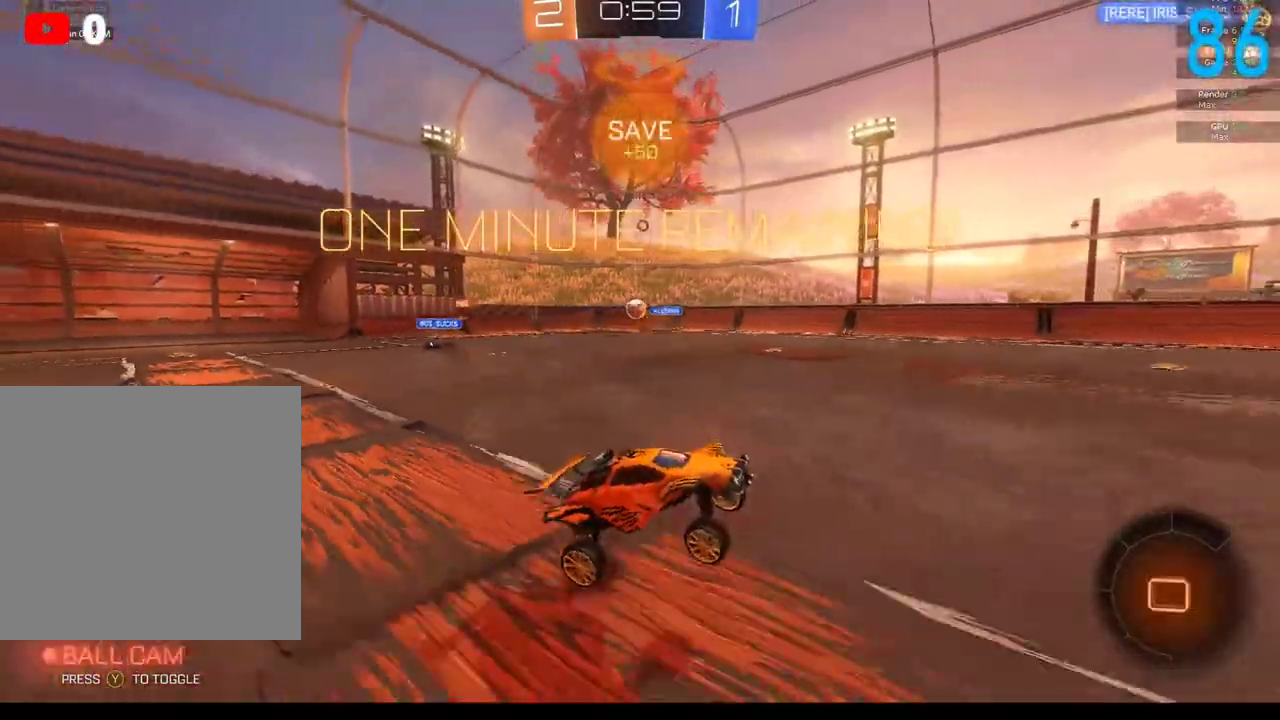
{"buttons": ["R2"], "left_stick": "right", "right_stick": "center", "events": []}
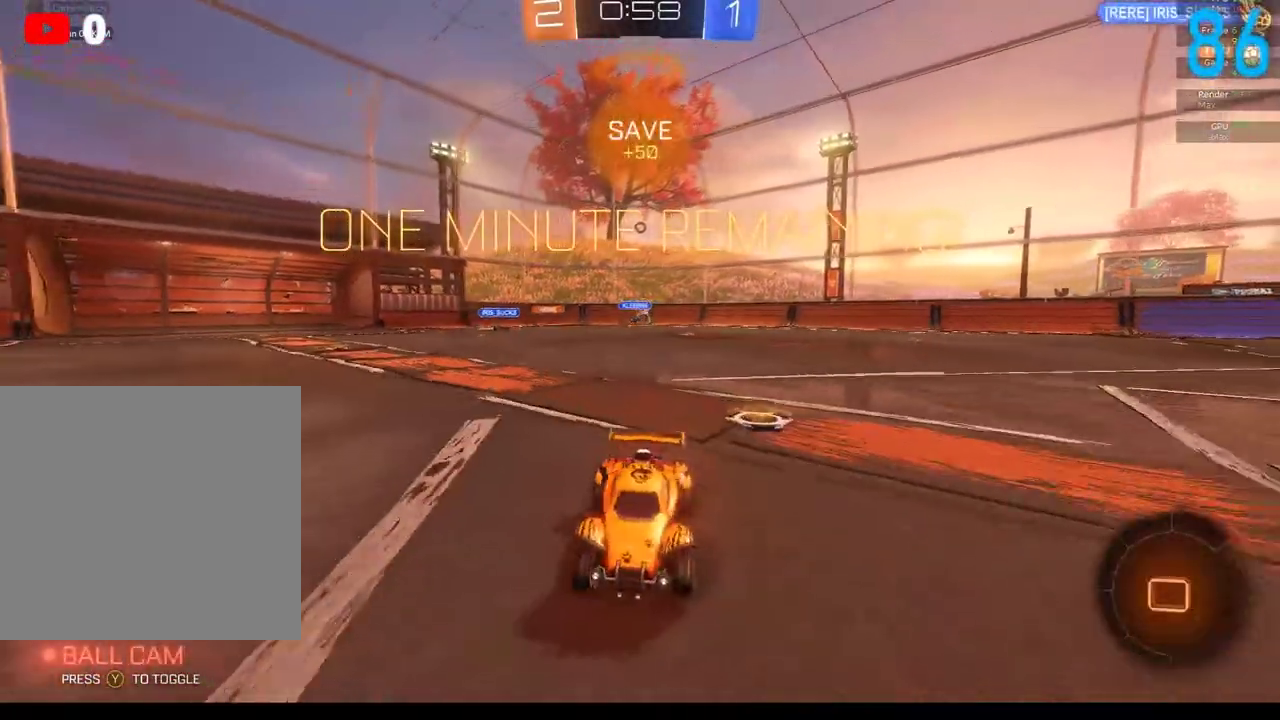
{"buttons": ["B", "R2"], "left_stick": "up-right", "right_stick": "center", "events": [[100, "Y", "down"], [217, "left_stick", "up-right"], [233, "B", "down"], [233, "Y", "up"]]}
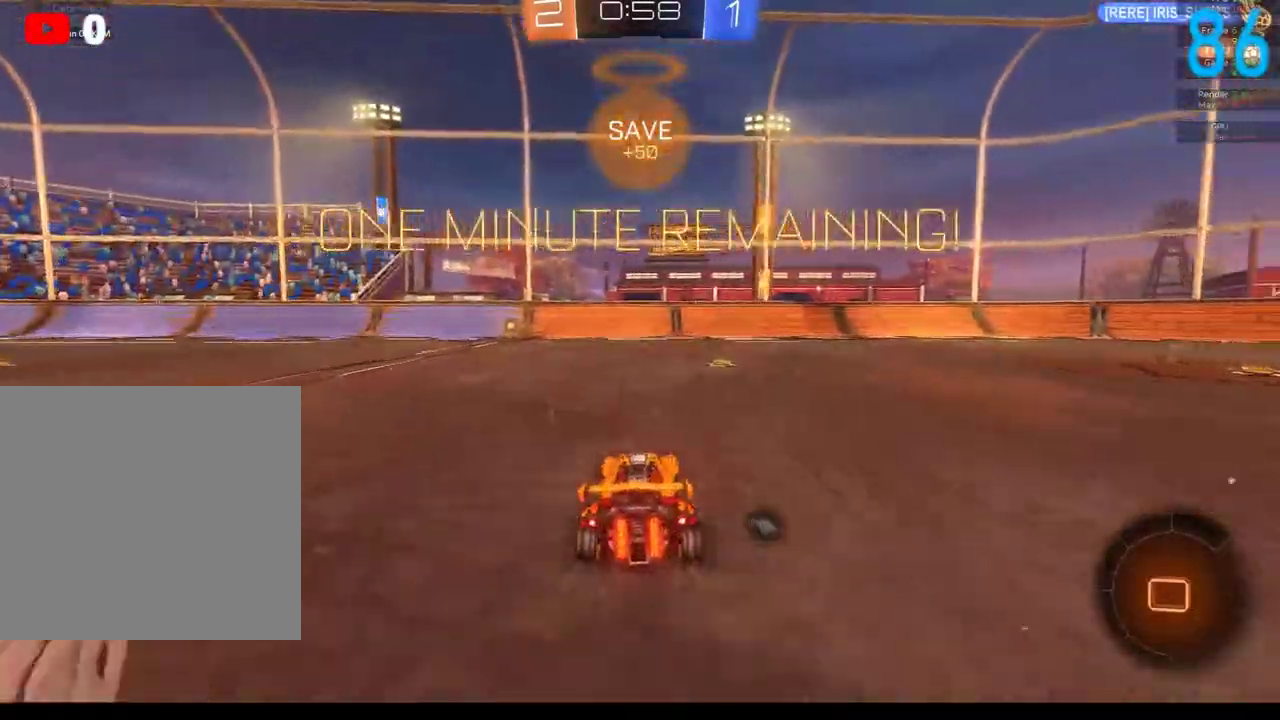
{"buttons": ["B", "R2"], "left_stick": "up-right", "right_stick": "center", "events": [[183, "B", "up"], [250, "B", "down"]]}
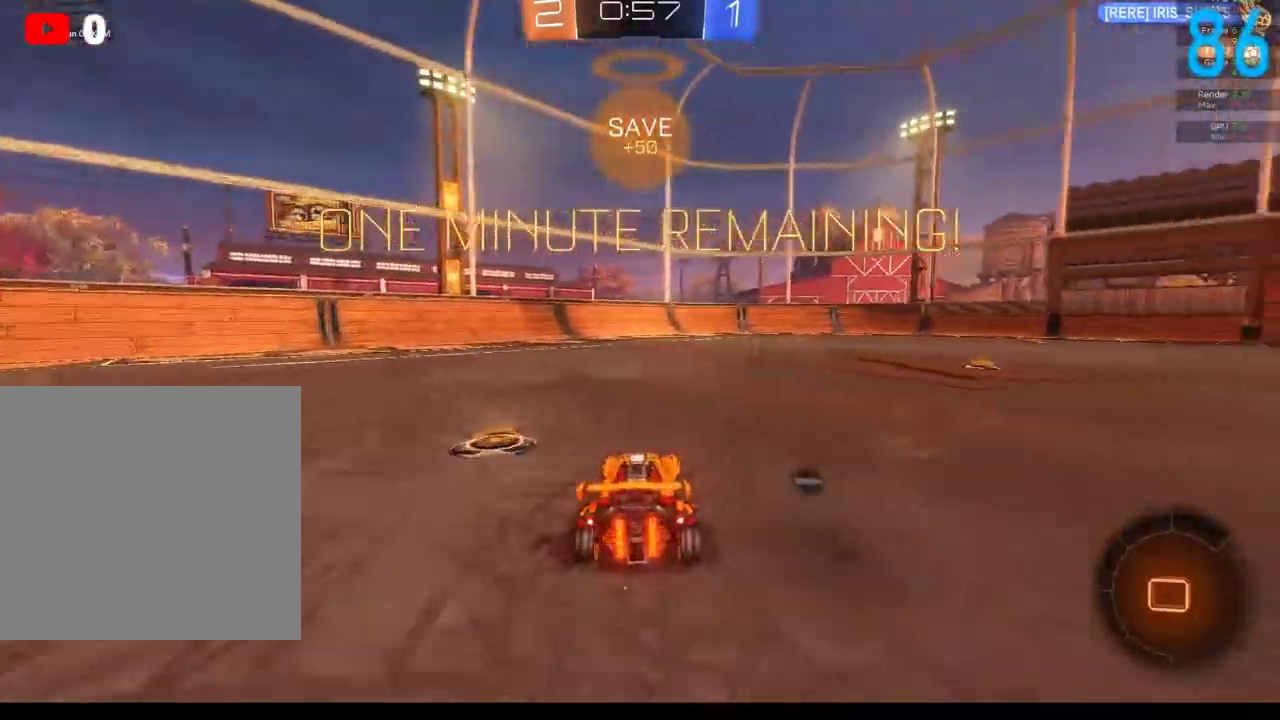
{"buttons": ["A", "B", "R2"], "left_stick": "up", "right_stick": "center", "events": [[267, "A", "down"], [367, "A", "up"], [367, "left_stick", "up"], [383, "B", "up"], [450, "A", "down"], [450, "B", "down"]]}
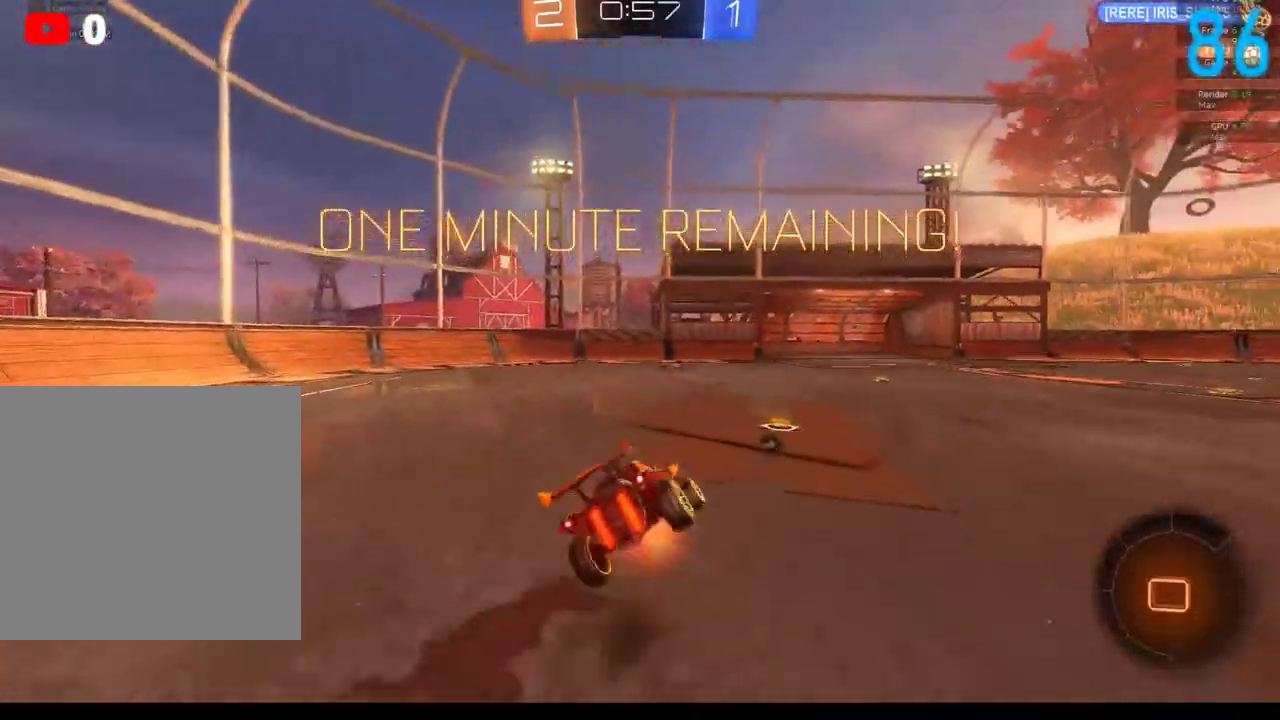
{"buttons": [], "left_stick": "center", "right_stick": "center", "events": [[100, "A", "up"], [100, "B", "up"], [117, "left_stick", "center"], [167, "L2", "down"], [217, "L2", "up"], [333, "R2", "up"]]}
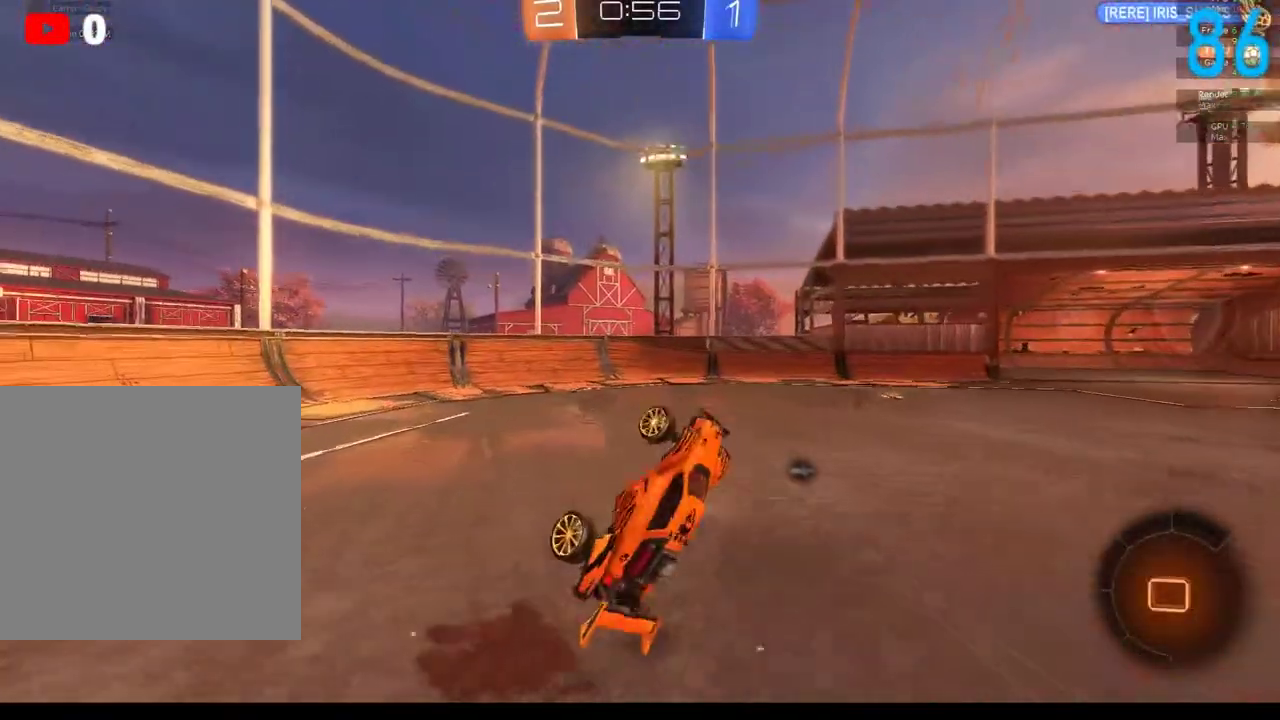
{"buttons": ["R2"], "left_stick": "up-right", "right_stick": "center", "events": [[83, "left_stick", "down-left"], [167, "R2", "down"], [200, "Y", "down"], [283, "left_stick", "center"], [350, "Y", "up"], [500, "left_stick", "up-right"]]}
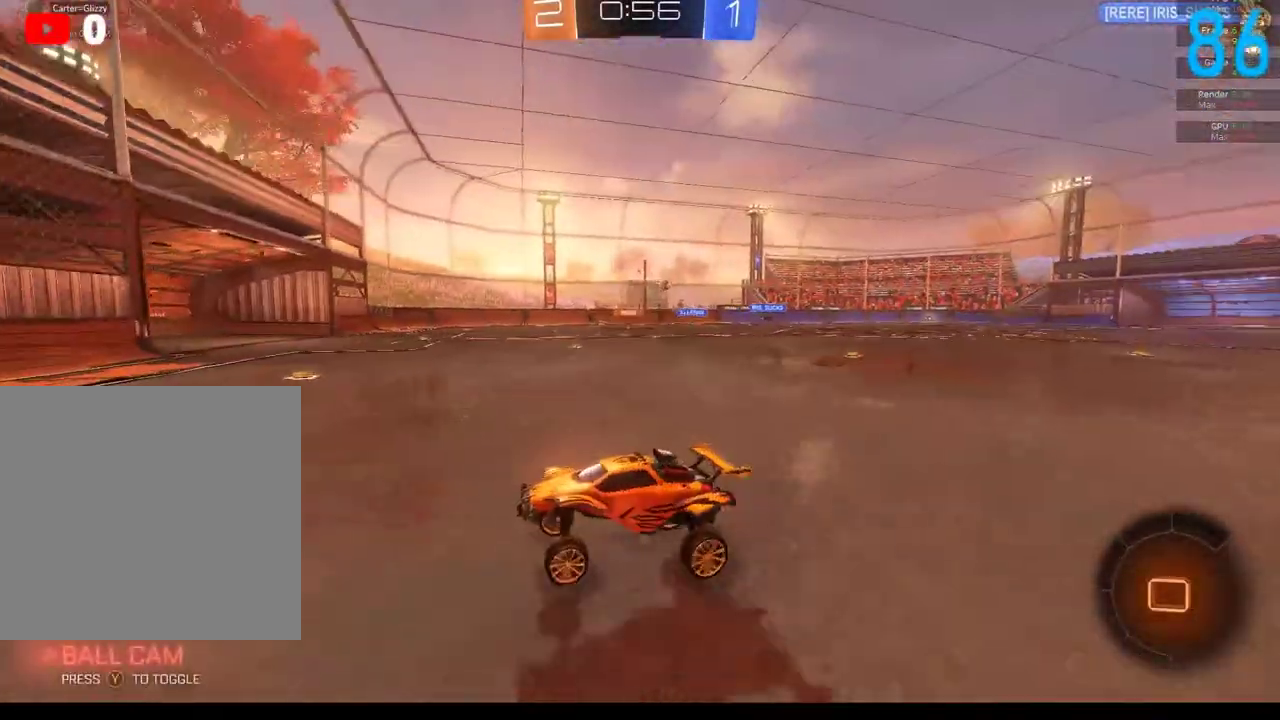
{"buttons": [], "left_stick": "up-right", "right_stick": "center", "events": [[267, "X", "down"], [367, "X", "up"], [500, "R2", "up"]]}
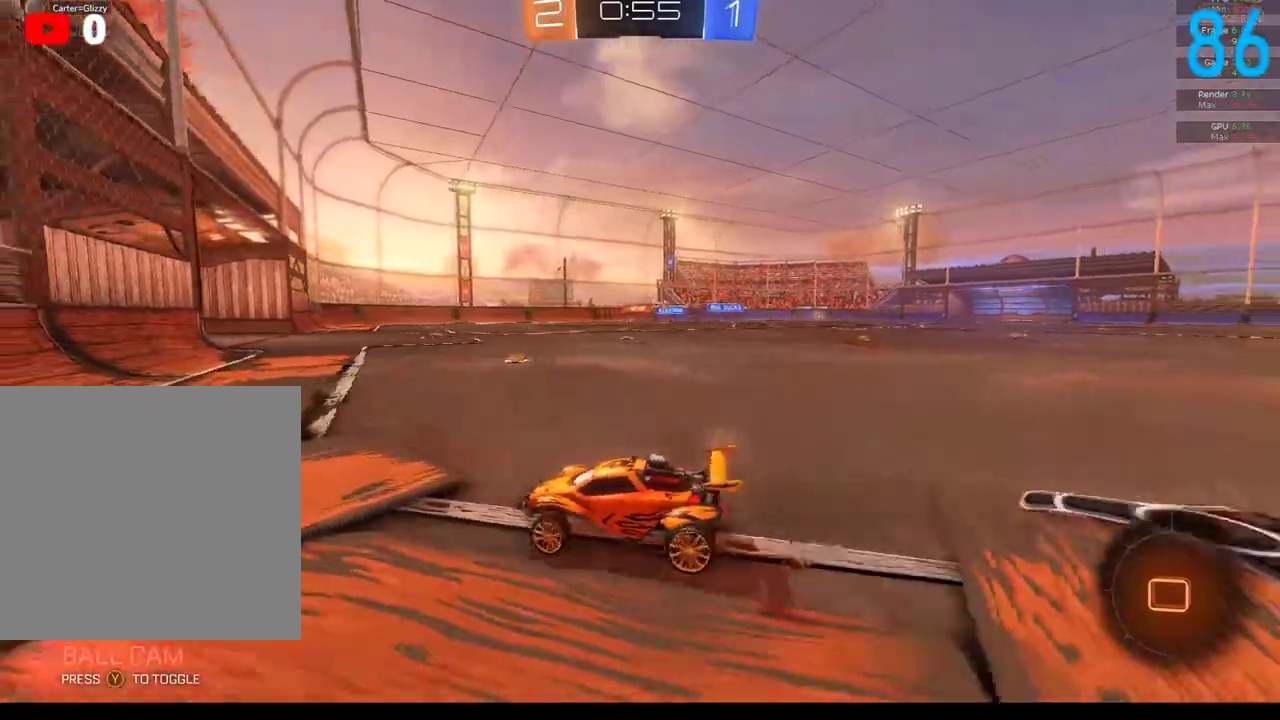
{"buttons": ["R2"], "left_stick": "up-right", "right_stick": "center", "events": [[350, "R2", "down"]]}
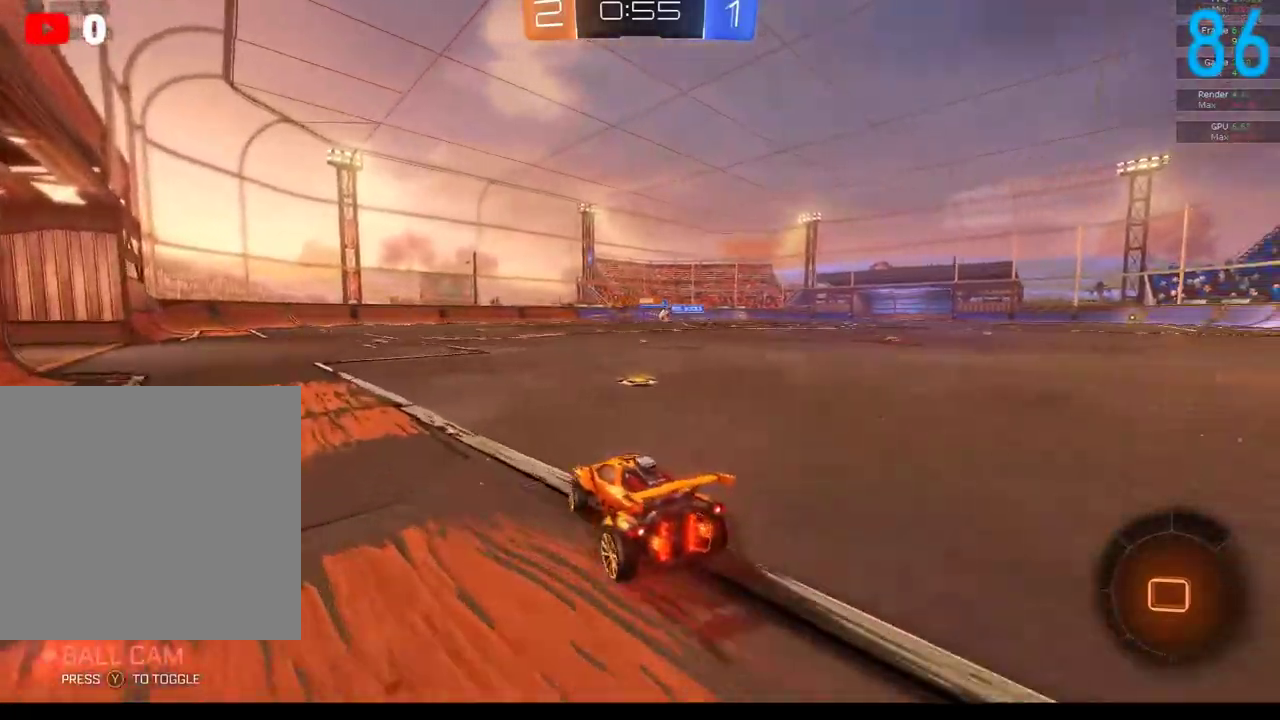
{"buttons": ["R2"], "left_stick": "center", "right_stick": "center", "events": [[433, "left_stick", "center"]]}
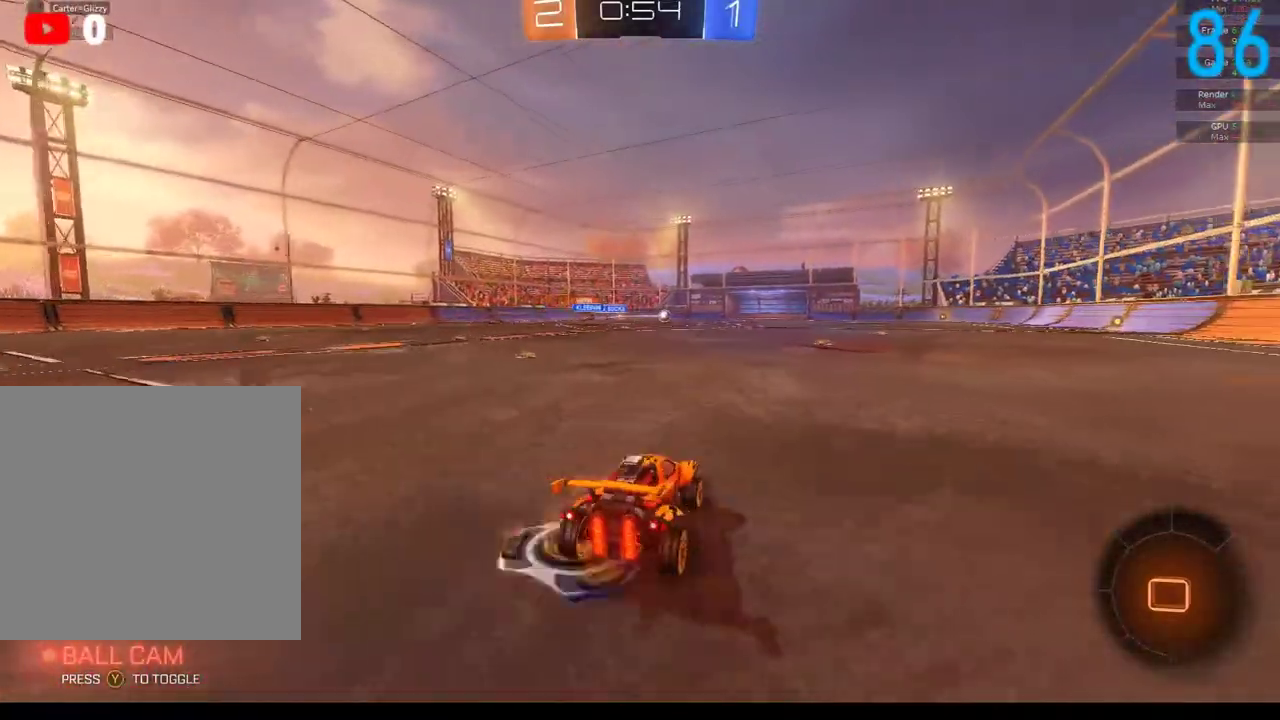
{"buttons": ["B", "R2"], "left_stick": "center", "right_stick": "center", "events": [[433, "B", "down"]]}
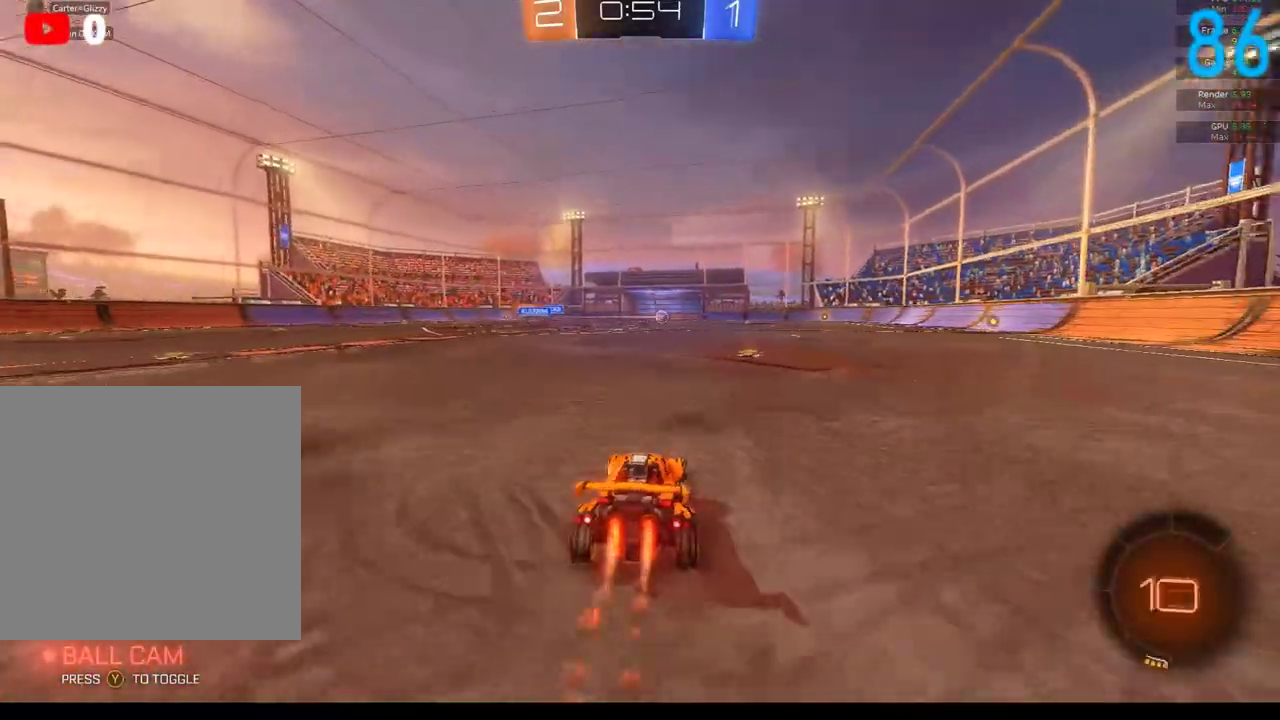
{"buttons": ["B", "R2"], "left_stick": "right", "right_stick": "center", "events": [[33, "left_stick", "right"], [267, "left_stick", "center"], [500, "left_stick", "right"]]}
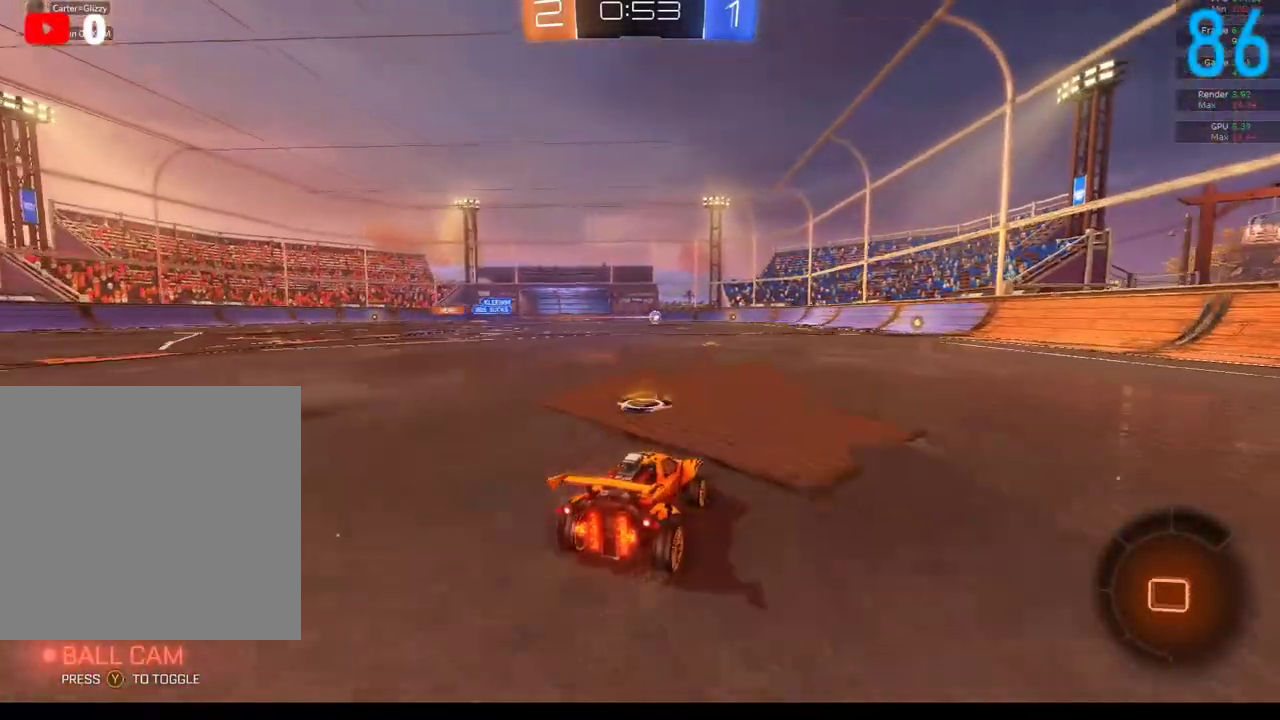
{"buttons": ["B", "R2"], "left_stick": "center", "right_stick": "center", "events": [[317, "left_stick", "center"]]}
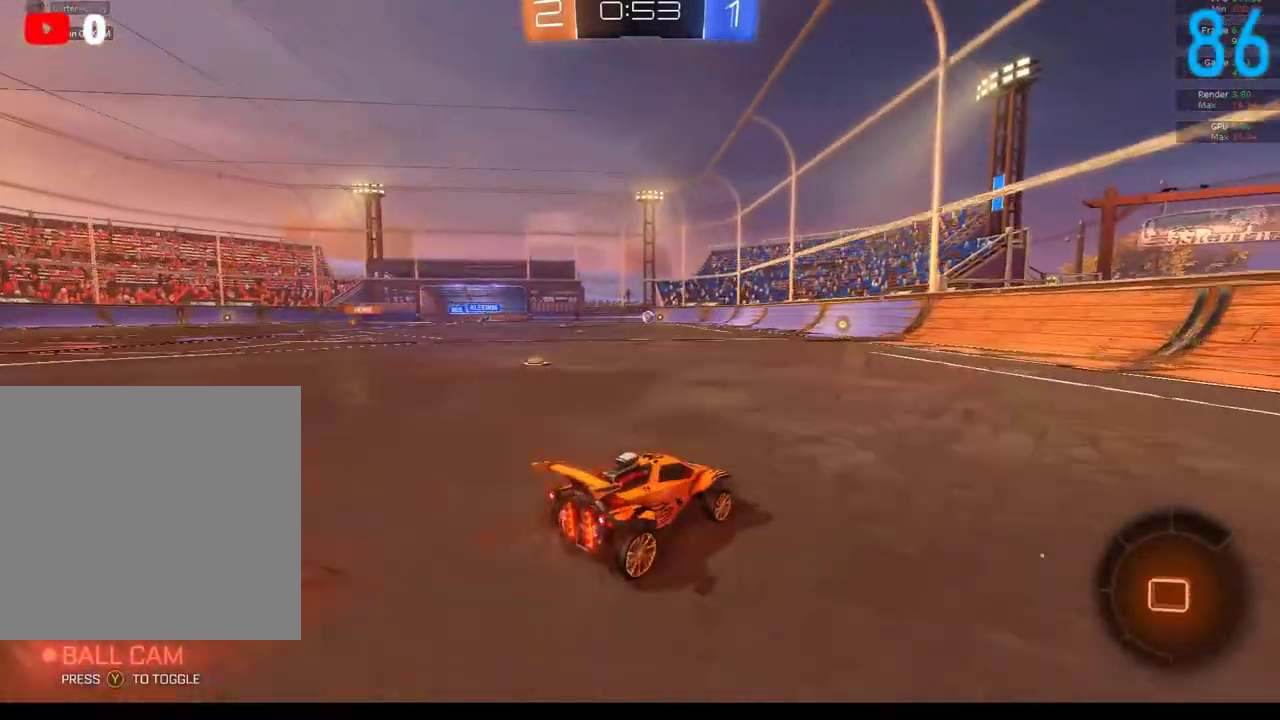
{"buttons": [], "left_stick": "left", "right_stick": "center", "events": [[367, "R2", "up"], [367, "left_stick", "left"], [450, "B", "up"]]}